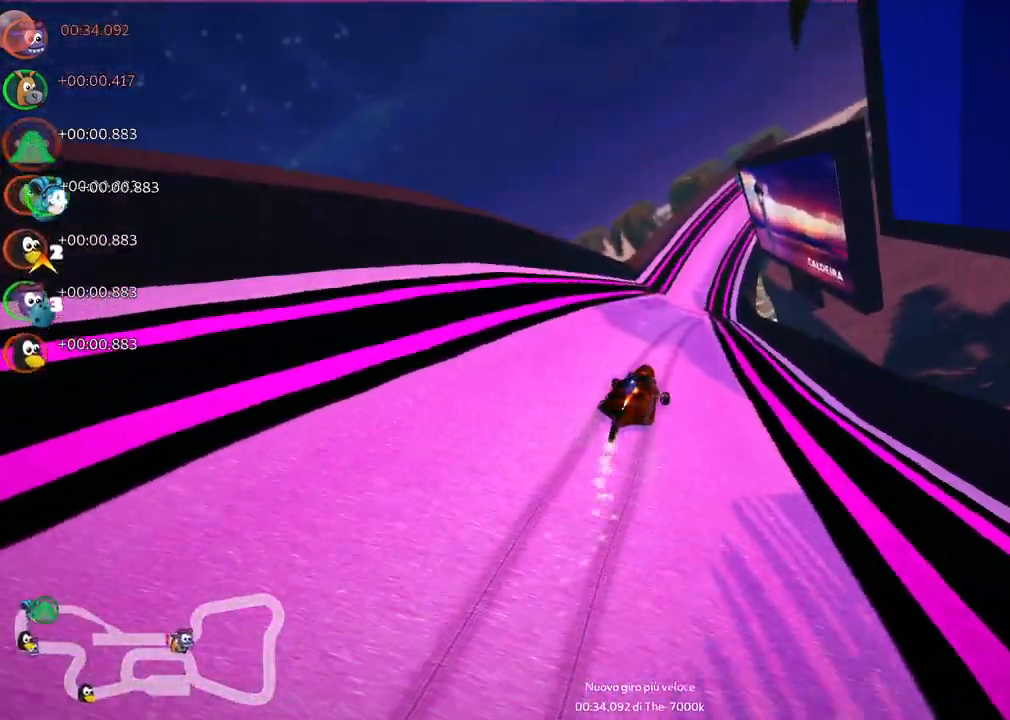
Gameplay with keyboard; each line is a JSON object with the keys held at the frame after it. "events" lists presses ("down") and releases ("up") of ".", "/", "alt_r", "b", "c", "comma", "ctrl_r", "d", "down", "f", "g", "h", "j", "k", "l", "left", "m", "n", "quote", "return", "right", "semicolon", "shift_r", "space", "super", "up" and "v" between this image and that frame as [ms after this image, input, new state], when the widget could be followed in between. No other keys are recorded. Mouse input is not recorded.
{"keys": ["left", "m", "up"], "events": []}
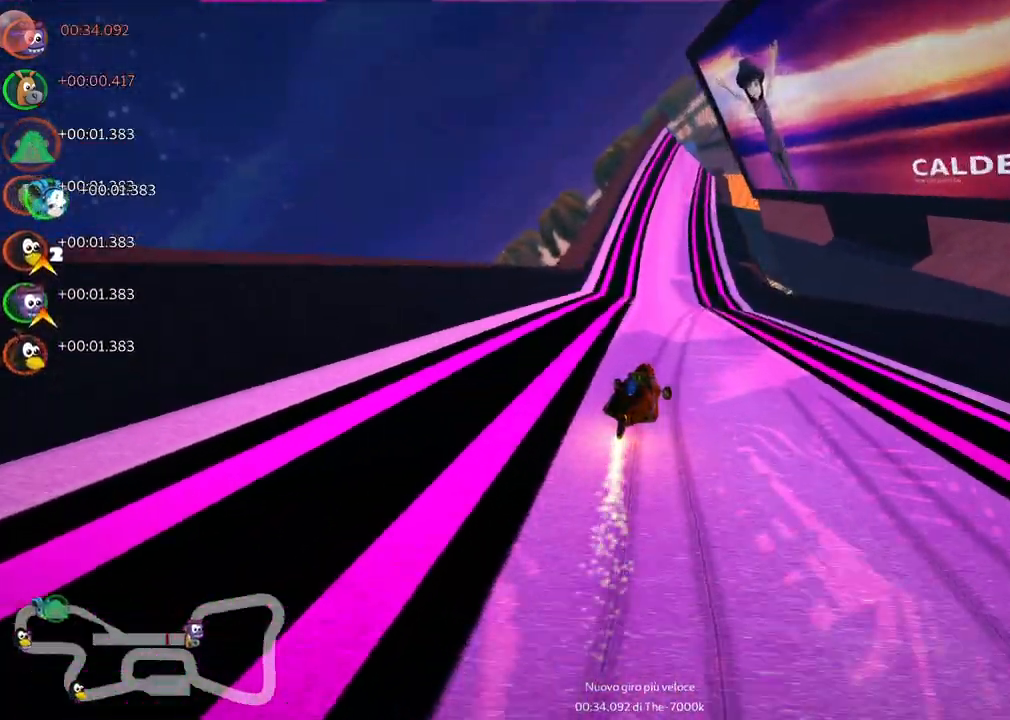
{"keys": ["n", "up"], "events": [[400, "left", "up"], [400, "n", "down"], [450, "m", "up"]]}
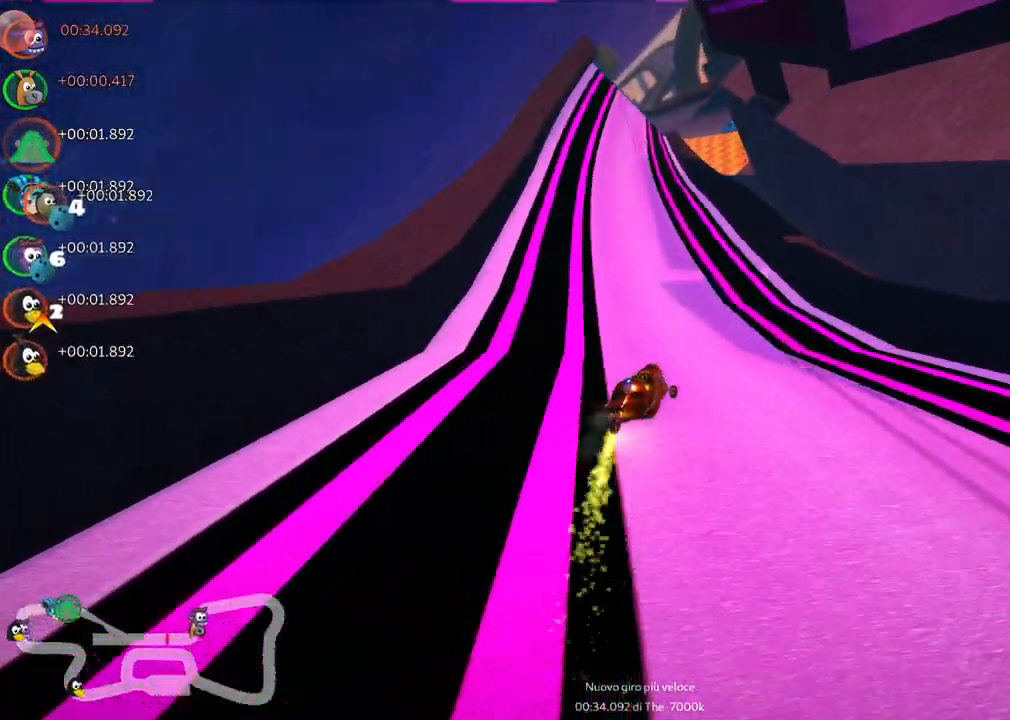
{"keys": ["left", "up"], "events": [[83, "n", "up"], [133, "left", "down"]]}
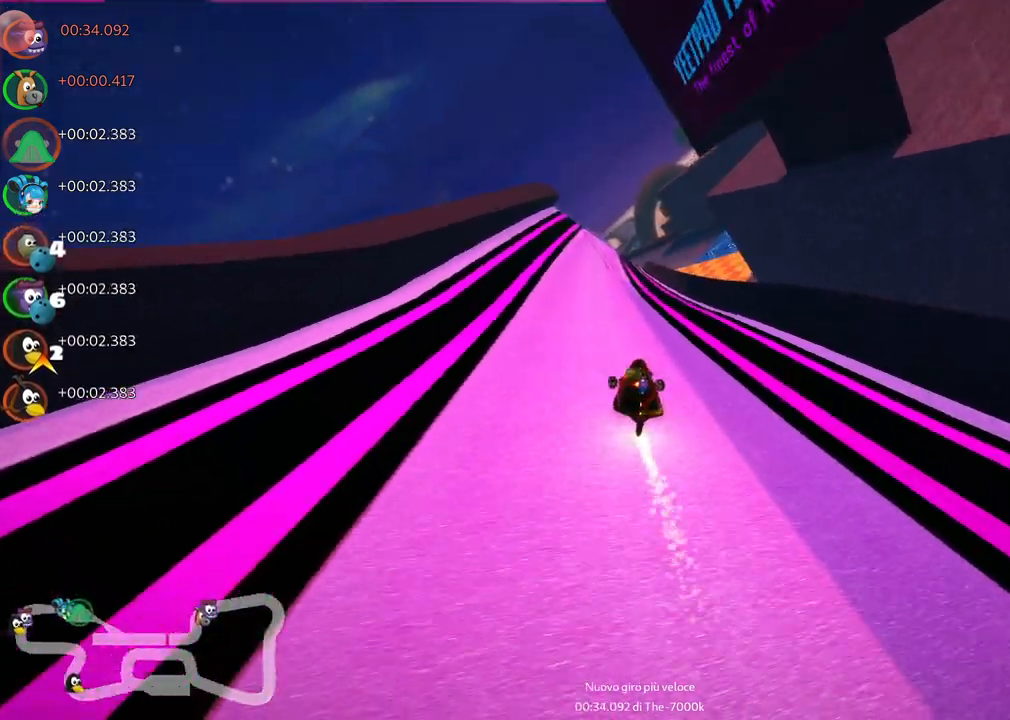
{"keys": ["left", "m", "up"], "events": [[17, "left", "up"], [200, "right", "down"], [433, "right", "up"], [483, "left", "down"], [483, "m", "down"]]}
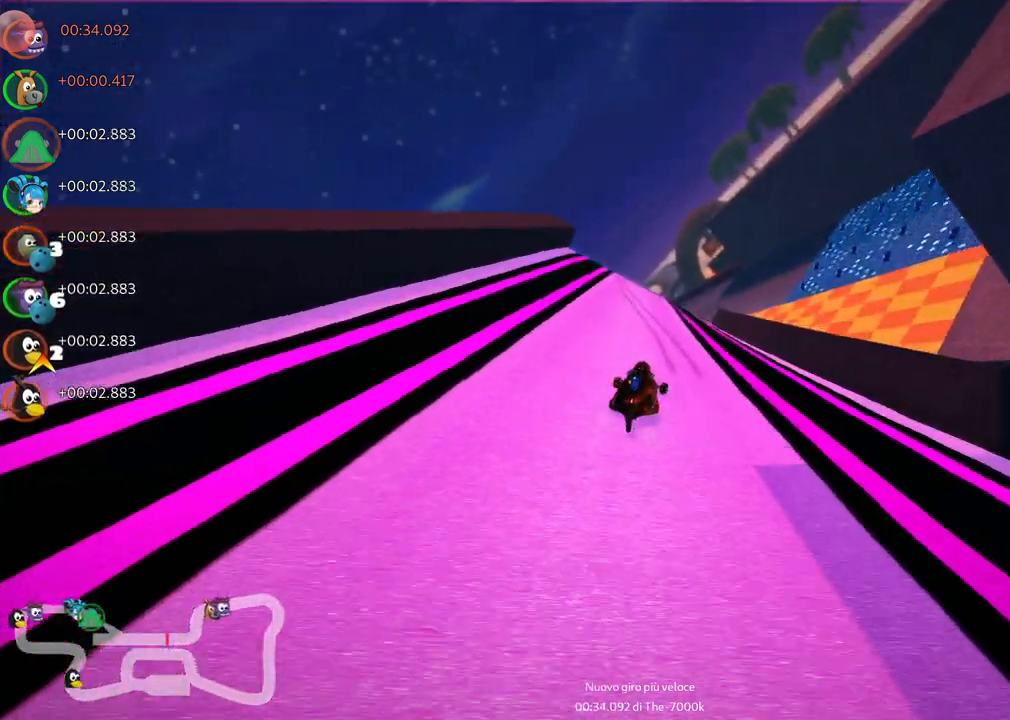
{"keys": ["left", "m", "right", "up"], "events": [[83, "right", "down"], [133, "left", "up"], [467, "left", "down"]]}
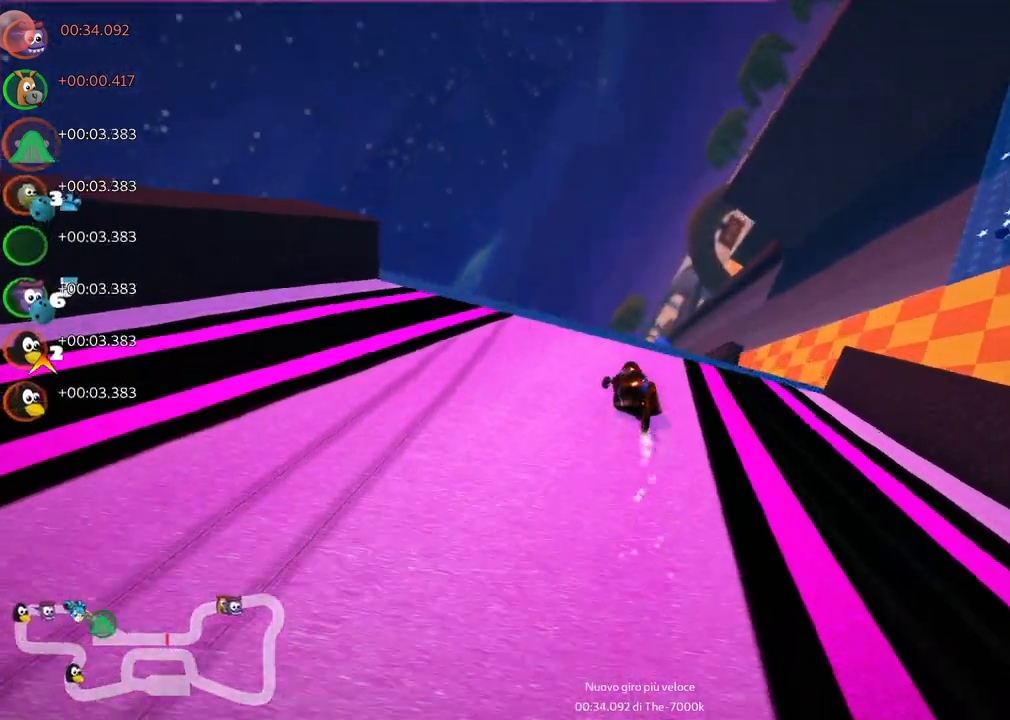
{"keys": ["m", "right", "up"], "events": [[333, "left", "up"]]}
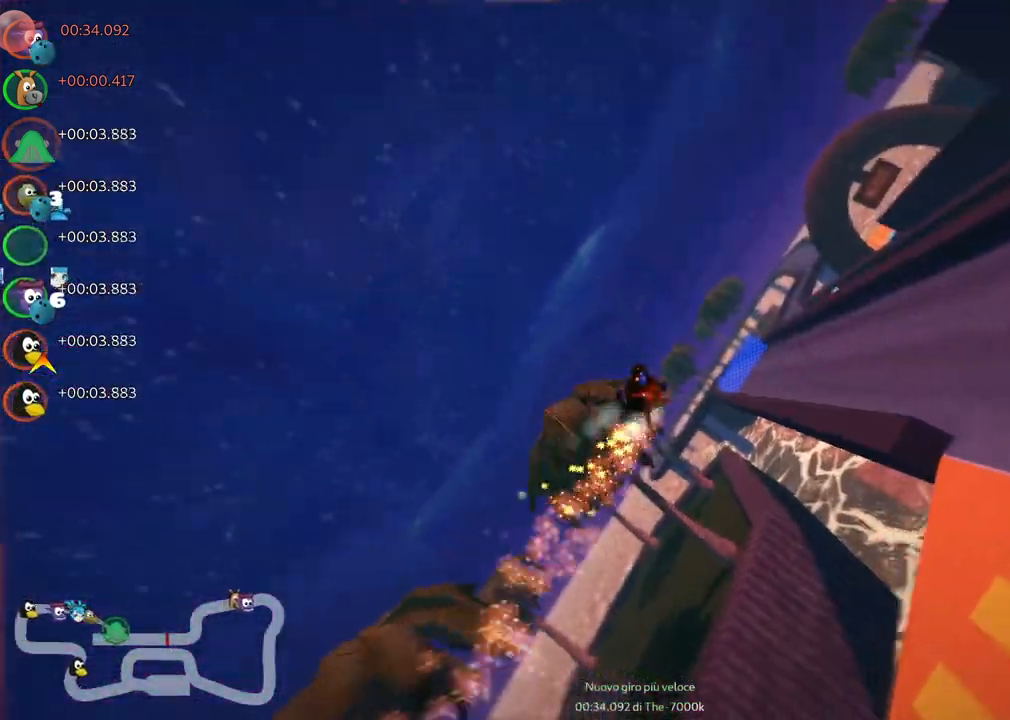
{"keys": ["left", "m", "right", "up"], "events": [[17, "left", "down"]]}
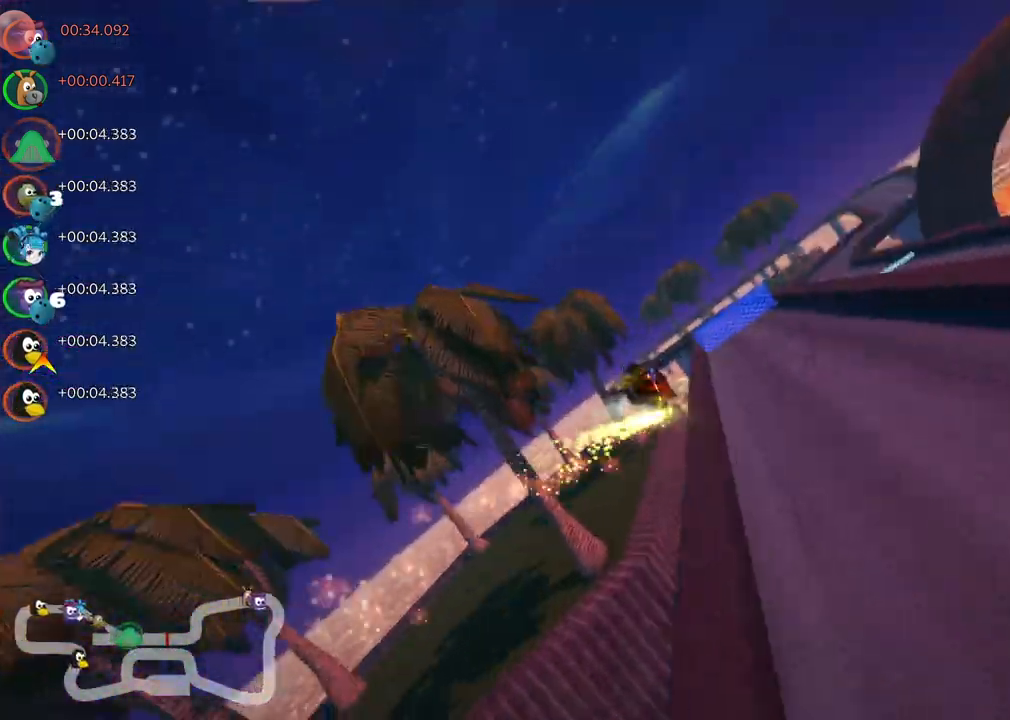
{"keys": ["left", "m", "right", "up"], "events": []}
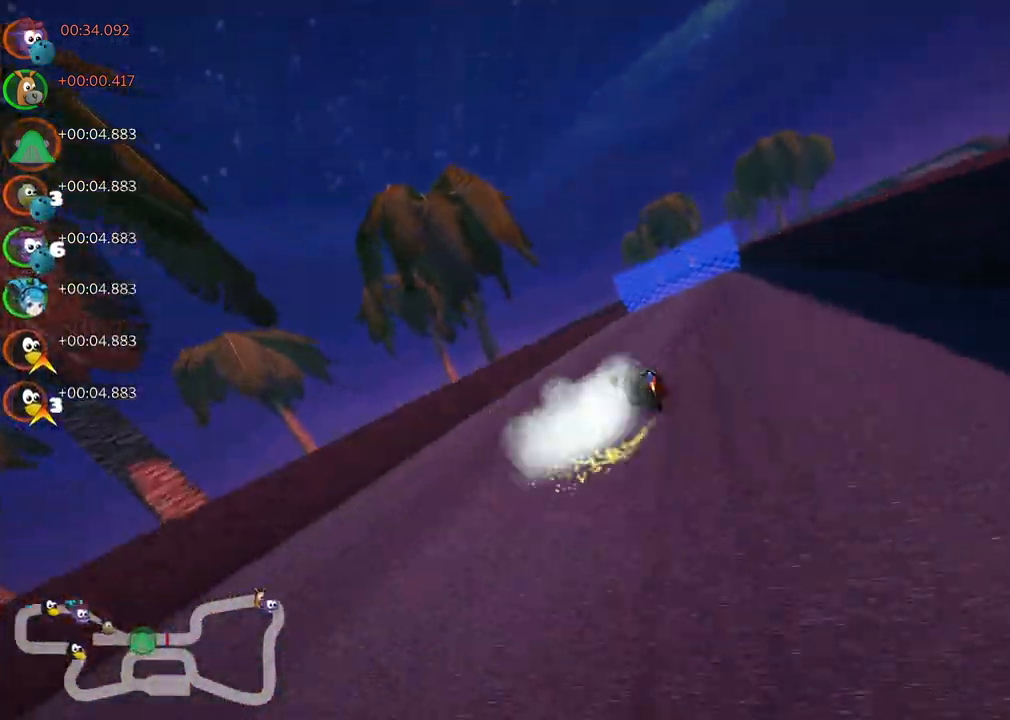
{"keys": ["m", "right", "up"], "events": [[433, "left", "up"]]}
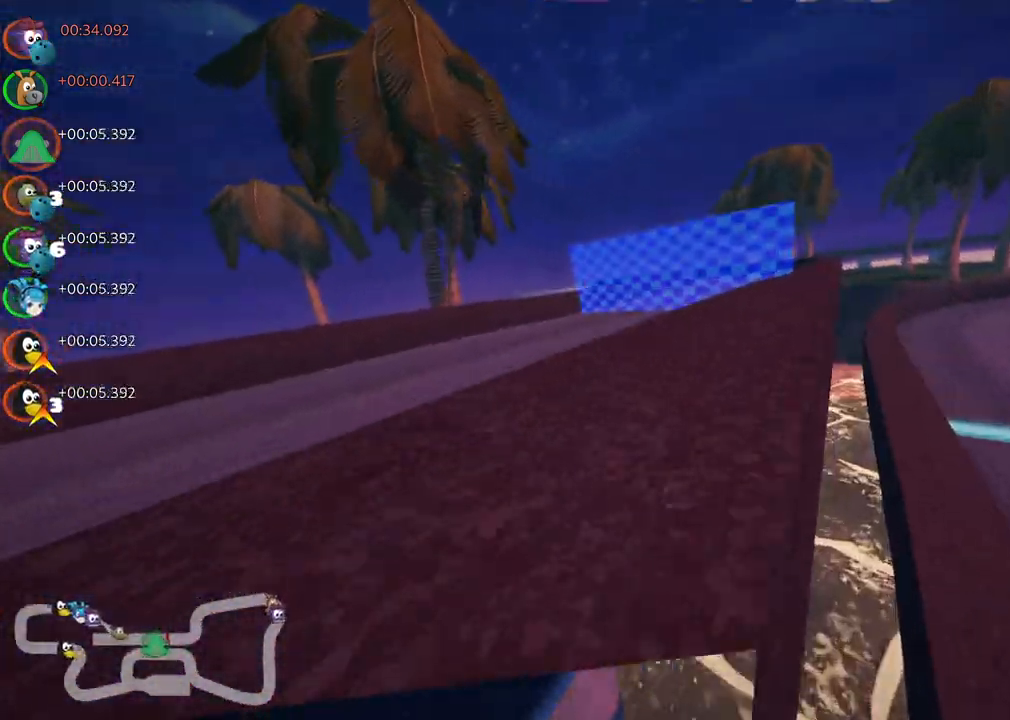
{"keys": ["up"], "events": [[500, "m", "up"], [500, "right", "up"]]}
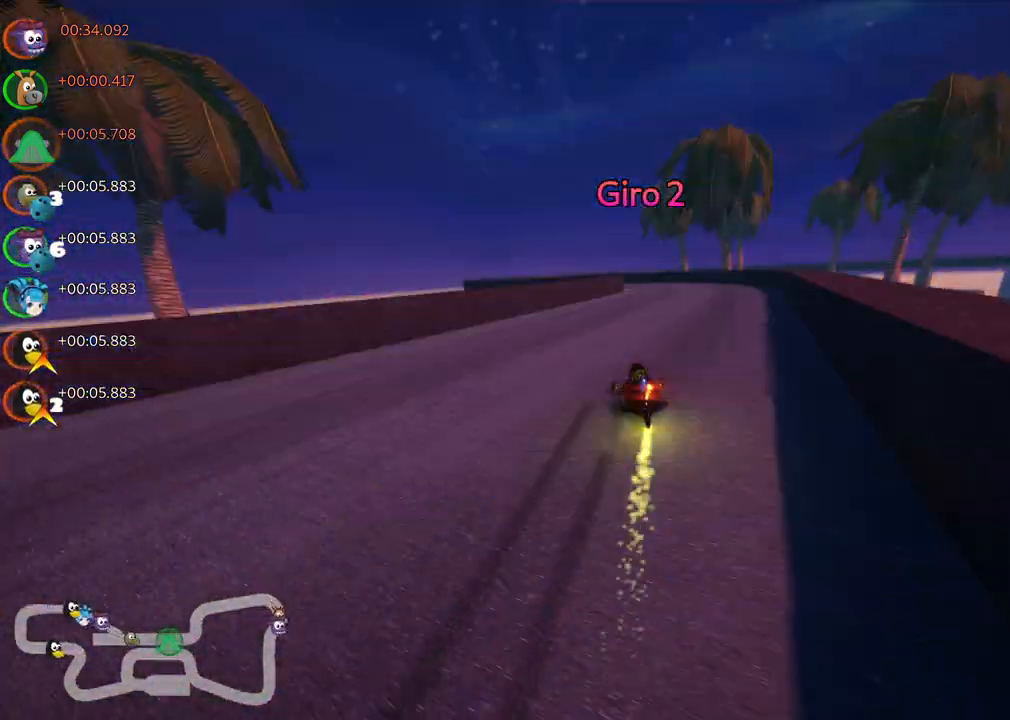
{"keys": ["left", "up"], "events": [[317, "left", "down"]]}
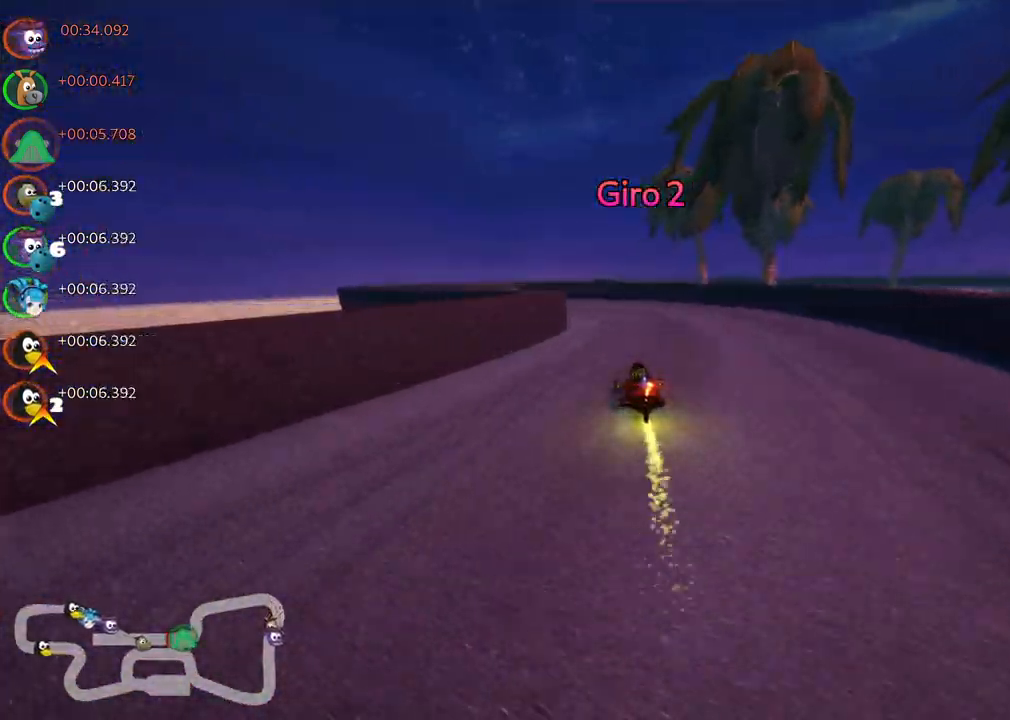
{"keys": ["up"], "events": [[17, "left", "up"], [67, "left", "down"], [250, "m", "down"], [383, "m", "up"], [483, "left", "up"]]}
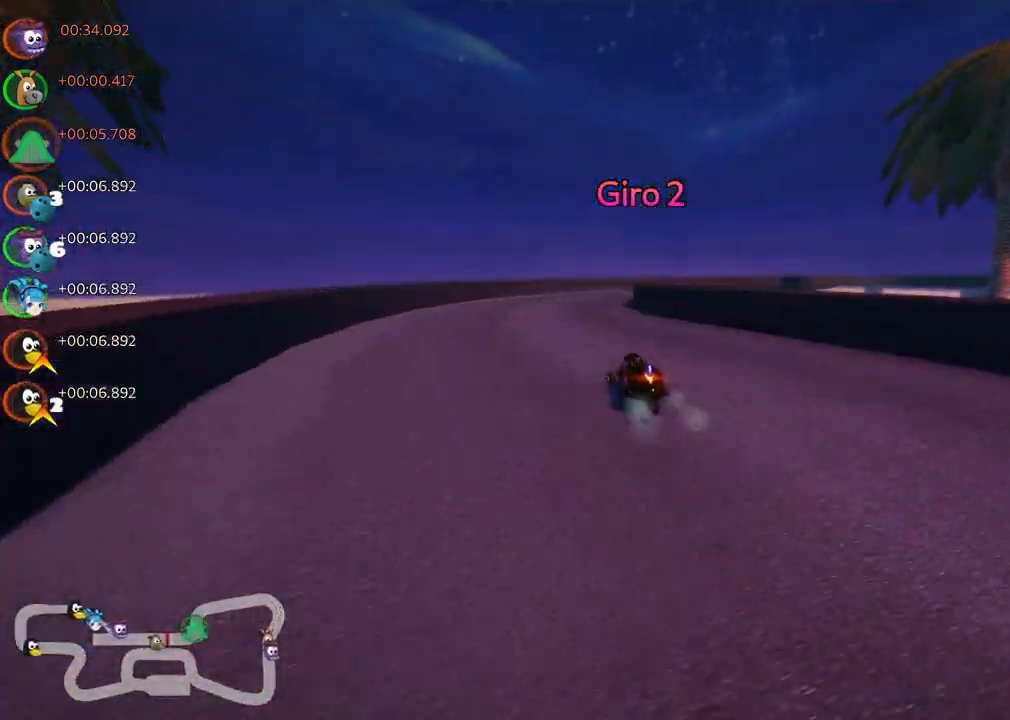
{"keys": ["m", "right", "up"], "events": [[117, "m", "down"], [117, "right", "down"]]}
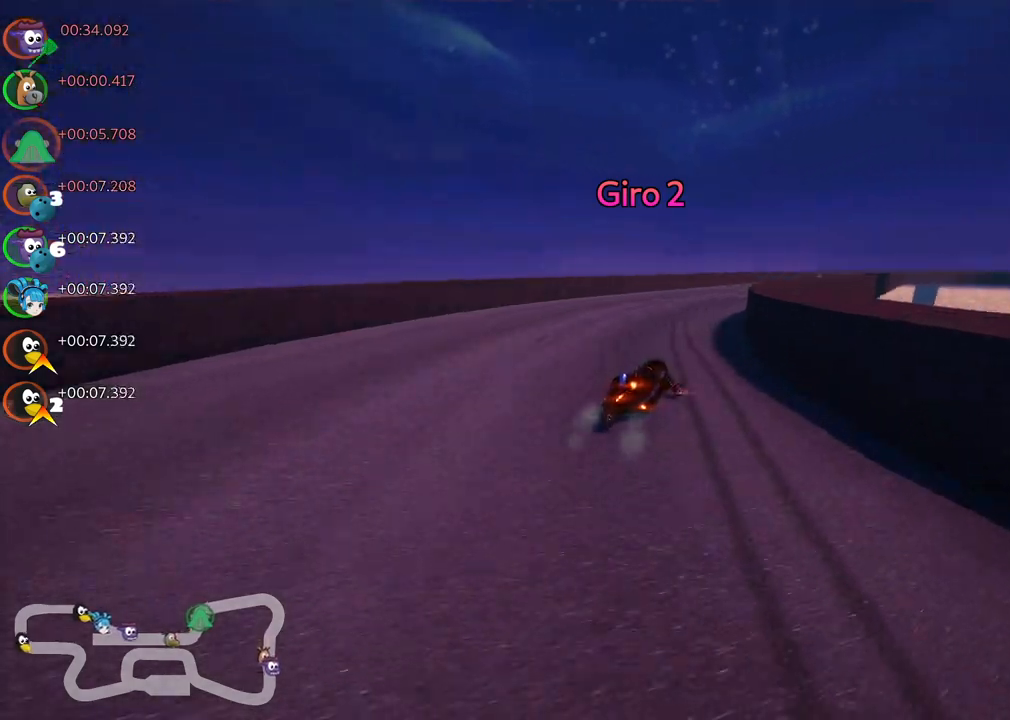
{"keys": ["left", "m", "up"], "events": [[283, "left", "down"], [283, "right", "up"]]}
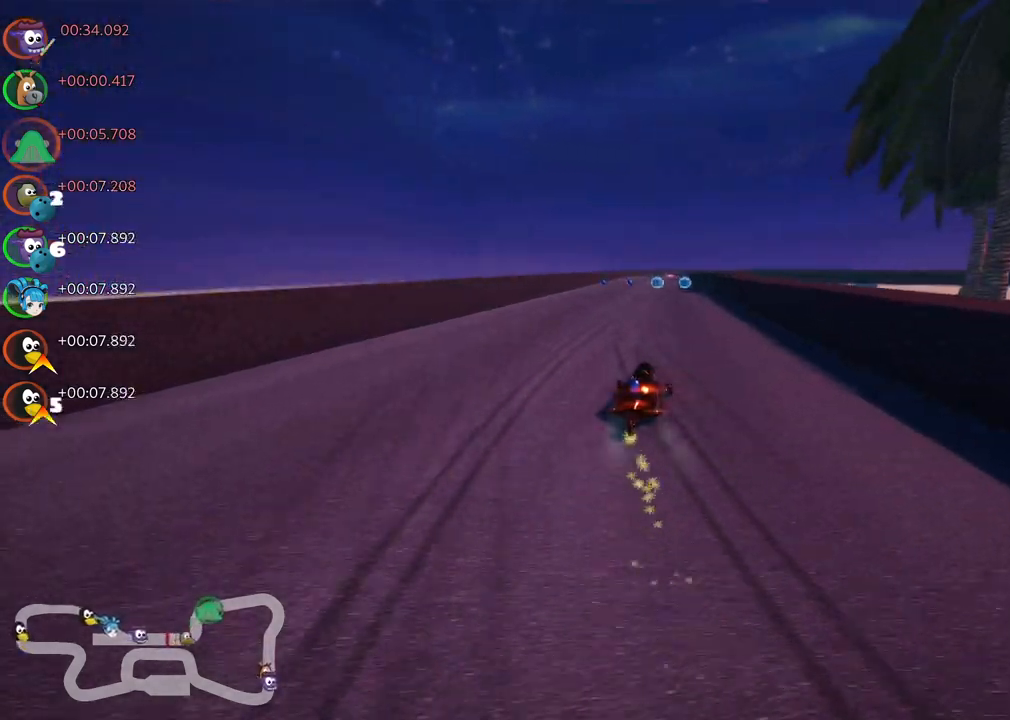
{"keys": ["left", "m", "up"], "events": [[117, "right", "down"], [250, "right", "up"]]}
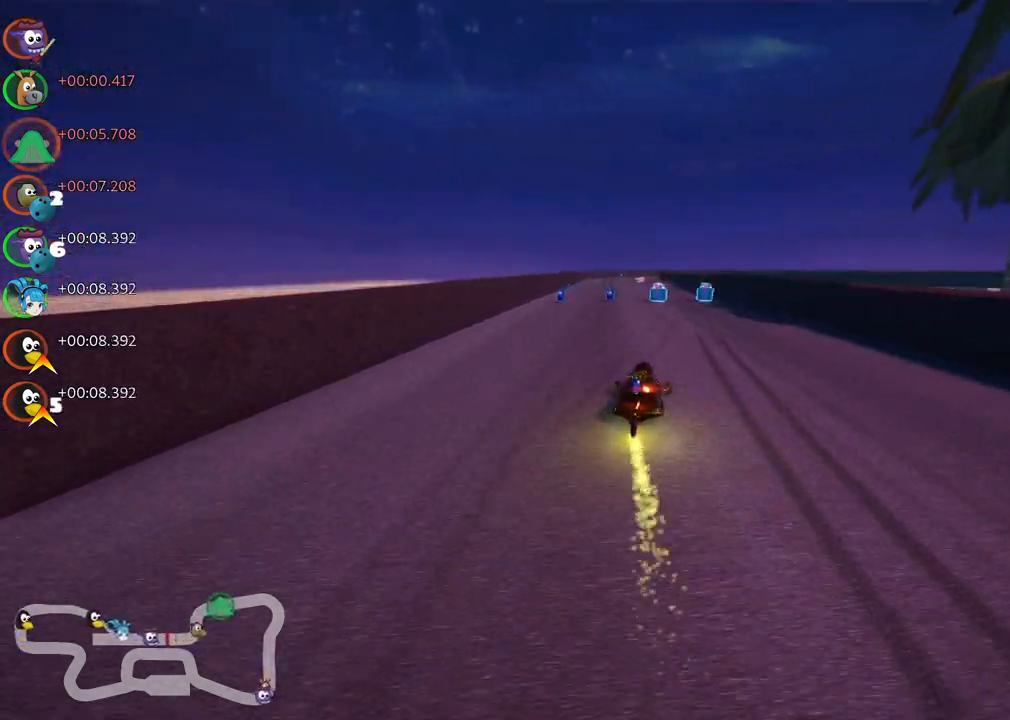
{"keys": ["left", "up"], "events": [[417, "m", "up"]]}
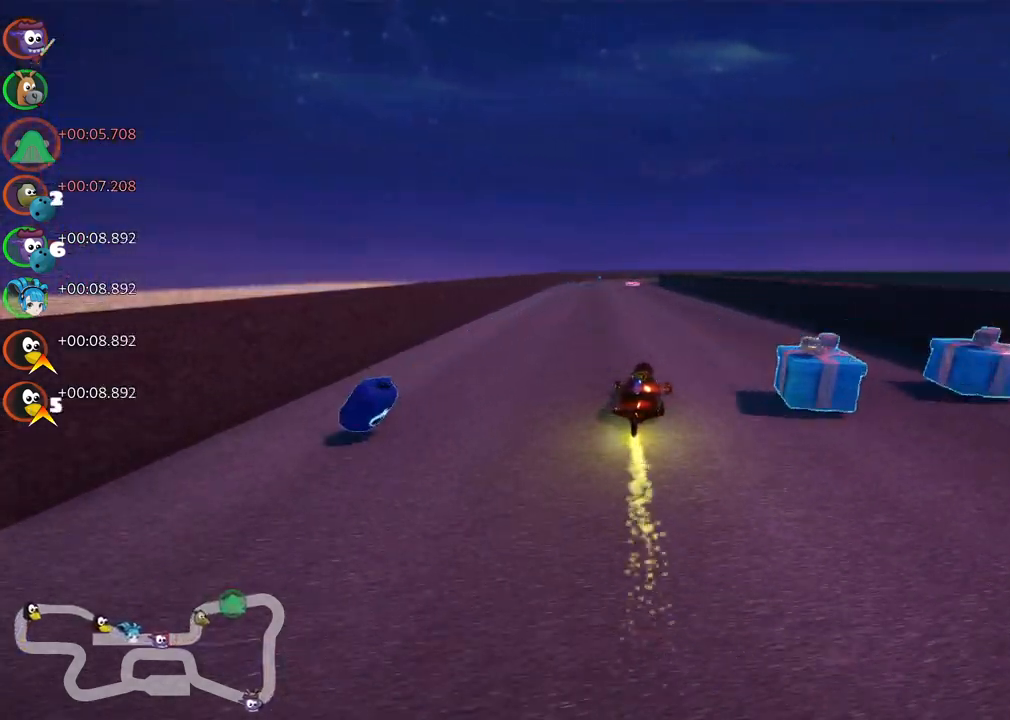
{"keys": ["m", "right", "up"], "events": [[67, "n", "down"], [100, "left", "up"], [200, "n", "up"], [433, "m", "down"], [483, "right", "down"]]}
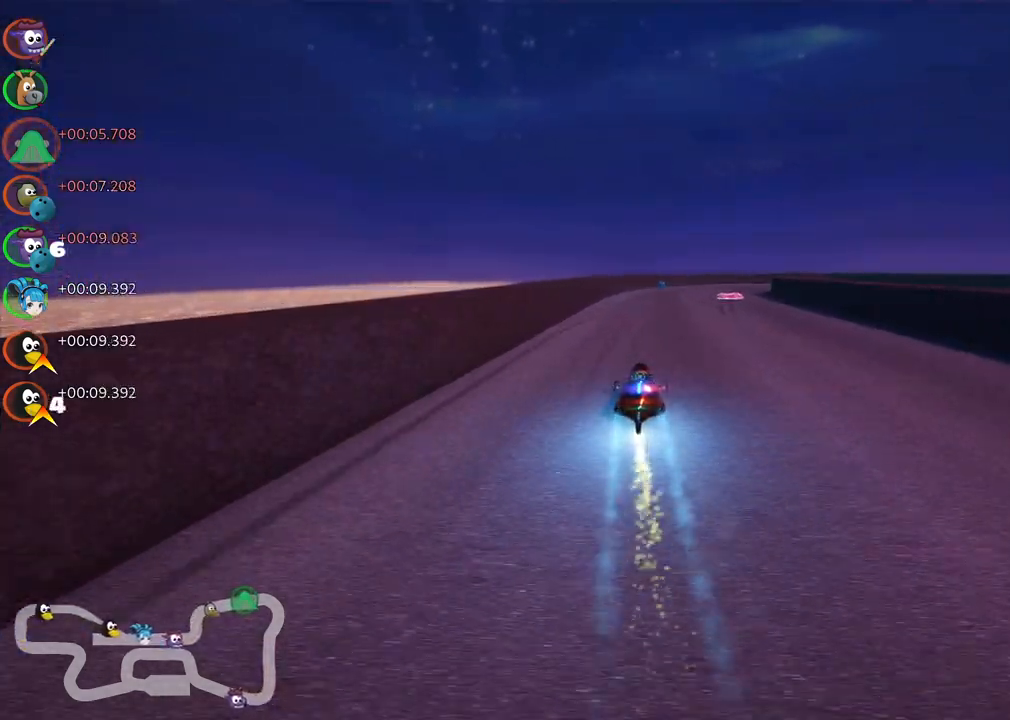
{"keys": ["left", "m", "right", "up"], "events": [[133, "right", "up"], [167, "left", "down"], [317, "right", "down"]]}
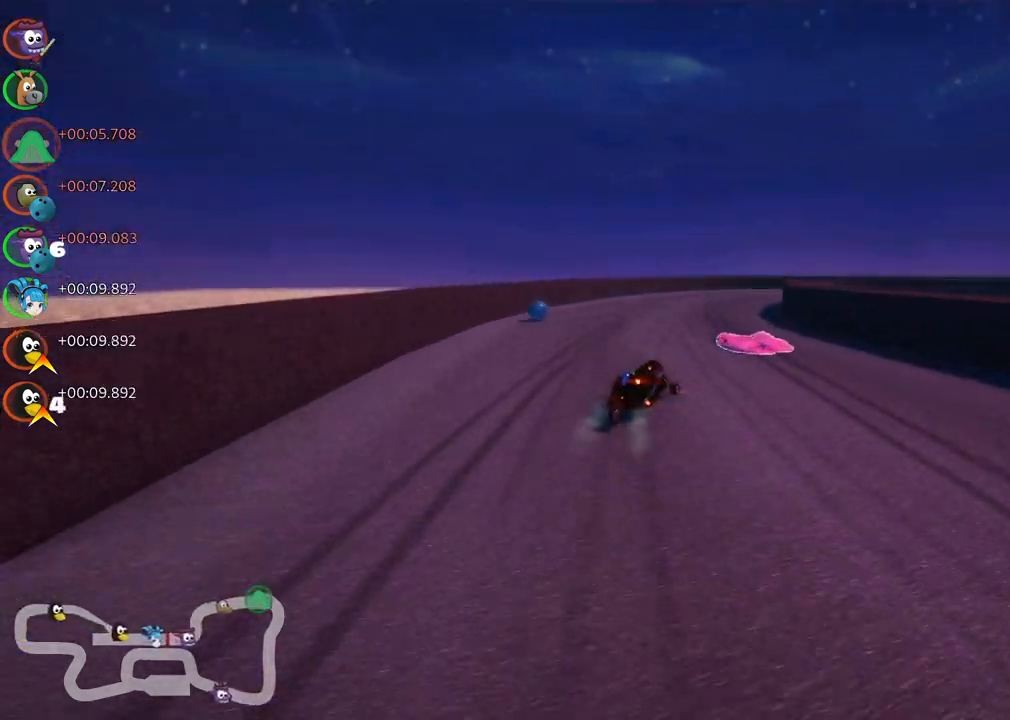
{"keys": ["m", "right", "up"], "events": [[200, "left", "up"]]}
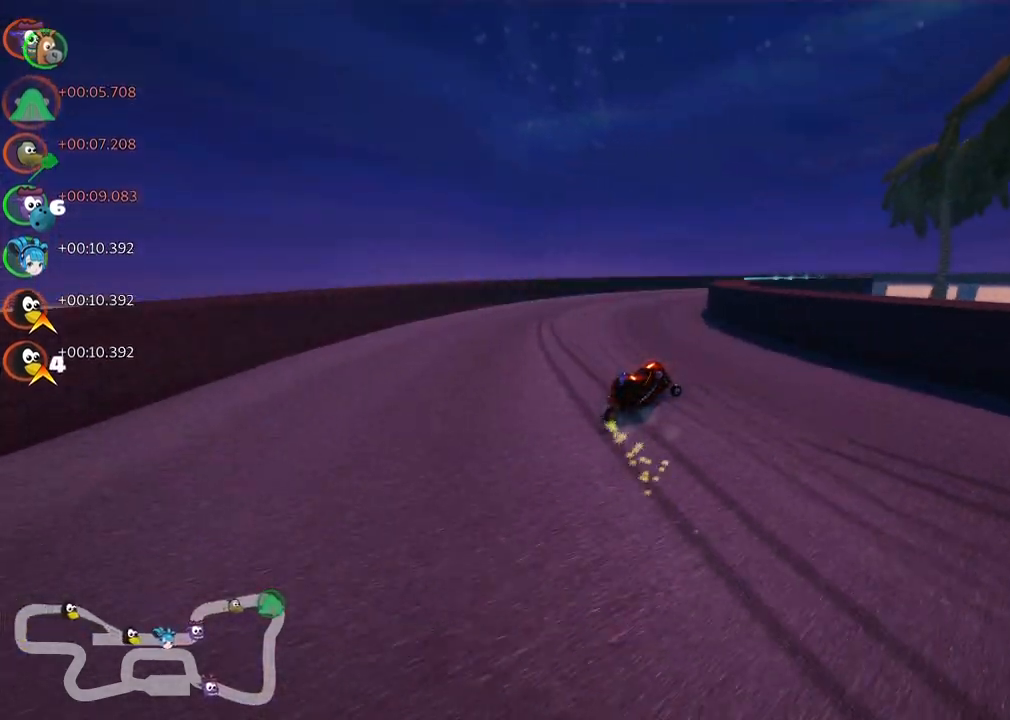
{"keys": ["up"], "events": [[217, "m", "up"], [400, "right", "up"]]}
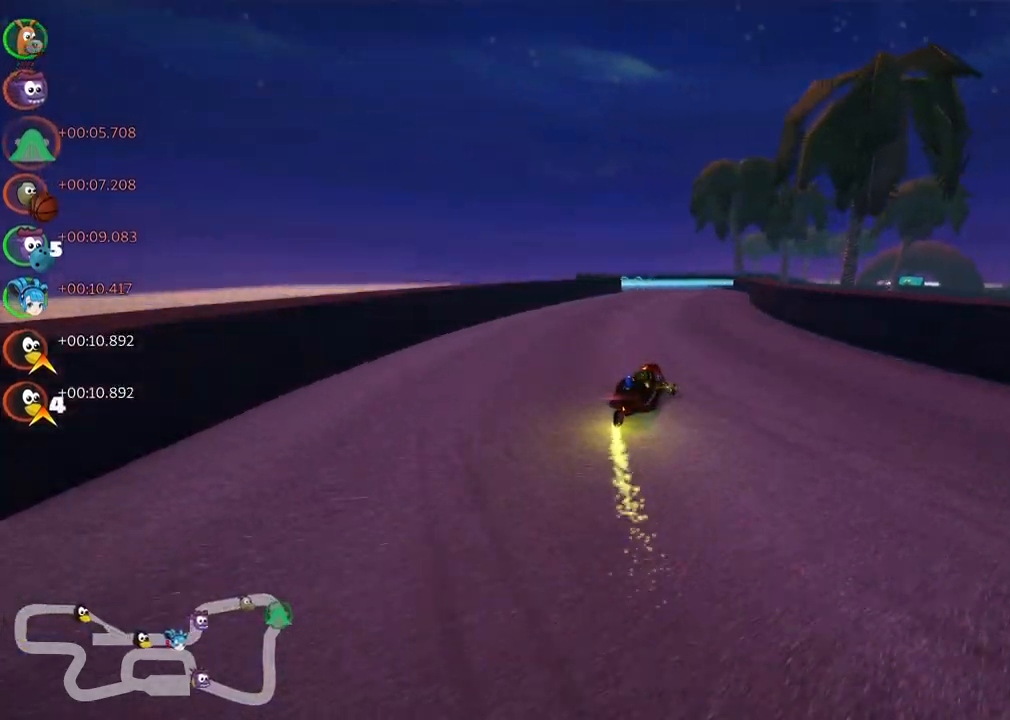
{"keys": ["n", "up"], "events": [[133, "left", "down"], [417, "left", "up"], [467, "n", "down"]]}
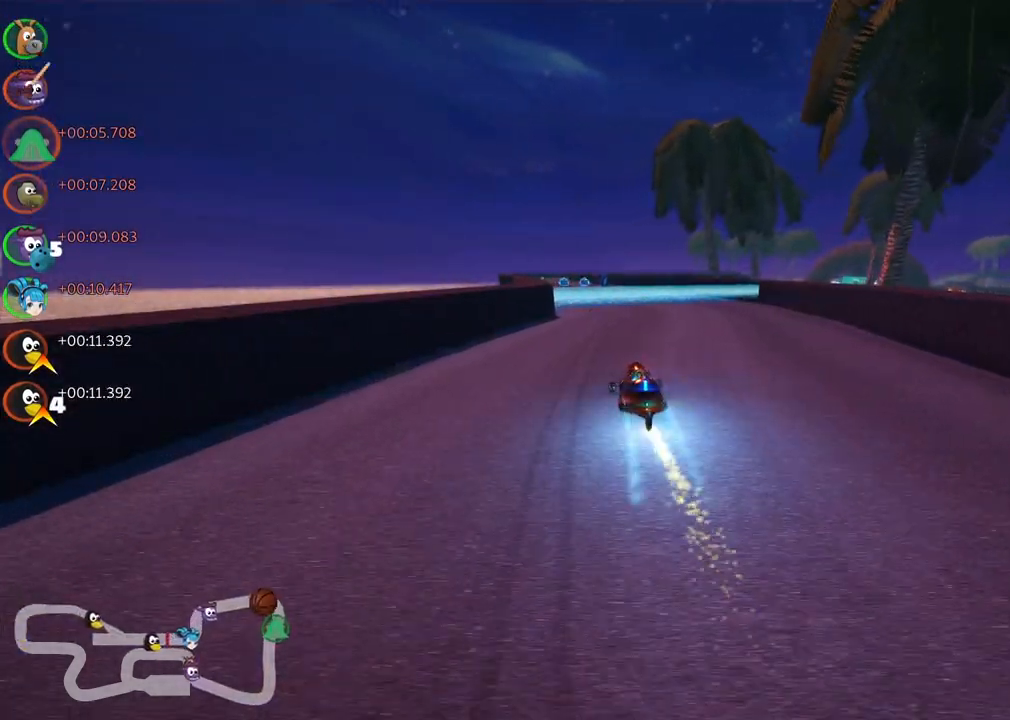
{"keys": ["up"], "events": [[100, "n", "up"], [200, "right", "down"], [300, "right", "up"]]}
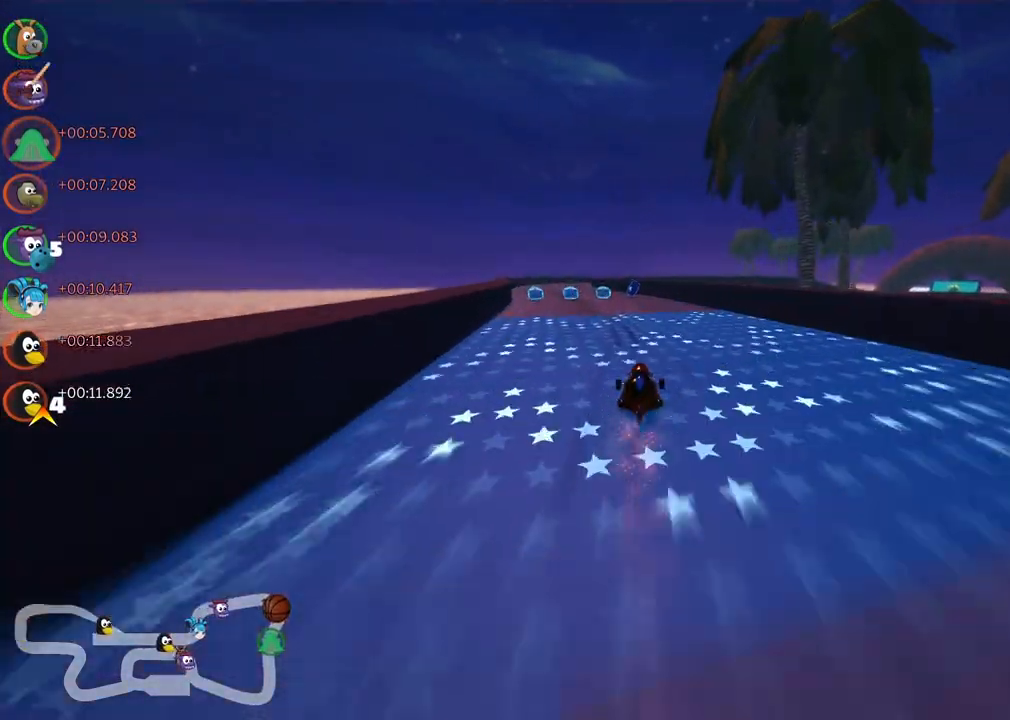
{"keys": ["left", "up"], "events": [[317, "left", "down"], [367, "m", "down"], [500, "m", "up"]]}
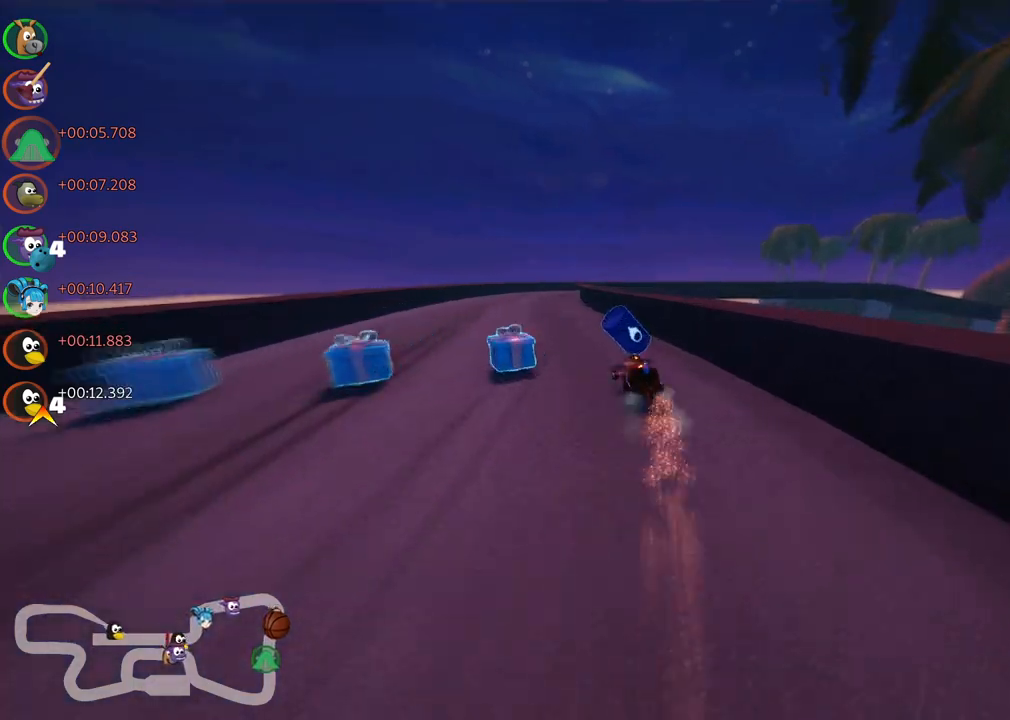
{"keys": ["m", "right", "up"], "events": [[183, "left", "up"], [233, "m", "down"], [233, "right", "down"]]}
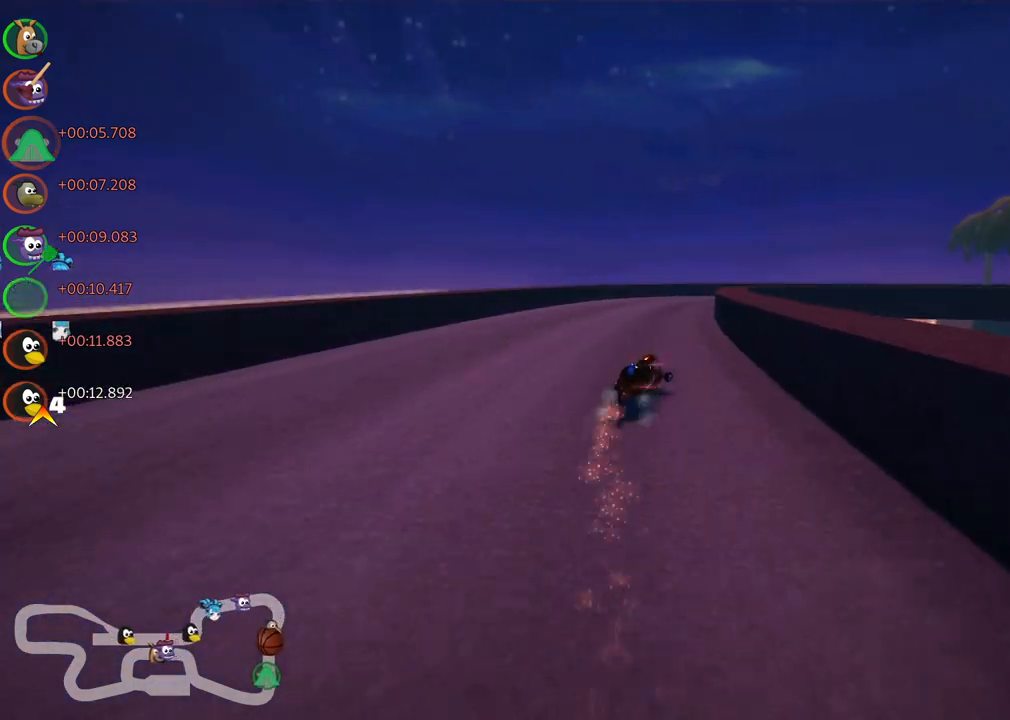
{"keys": ["m", "right", "up"], "events": []}
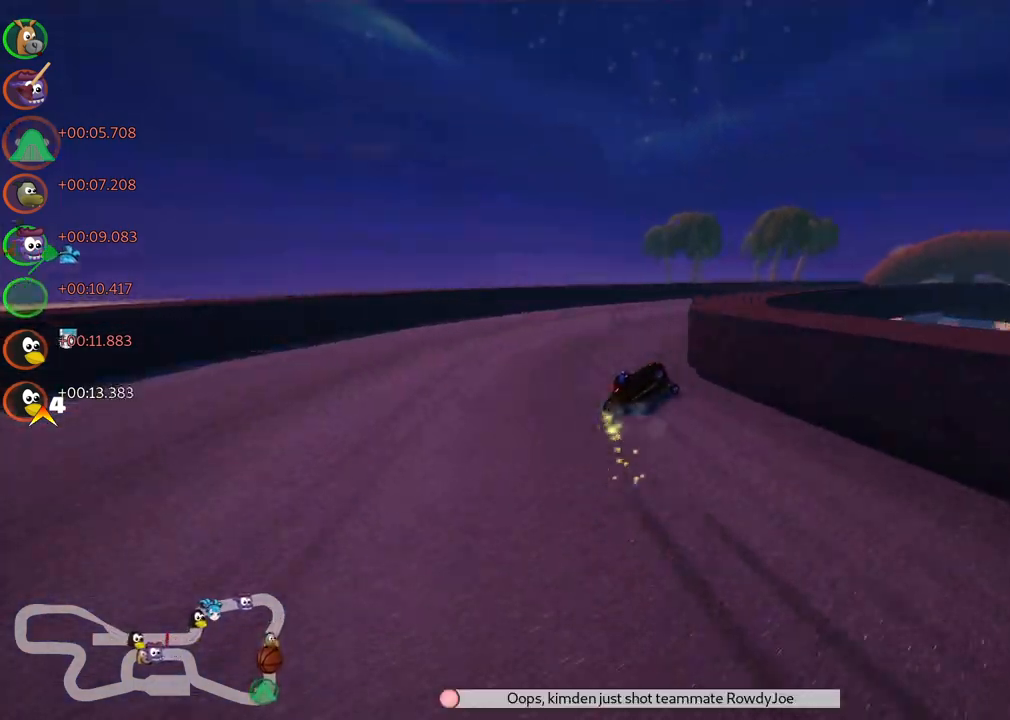
{"keys": ["right", "up"], "events": [[233, "m", "up"]]}
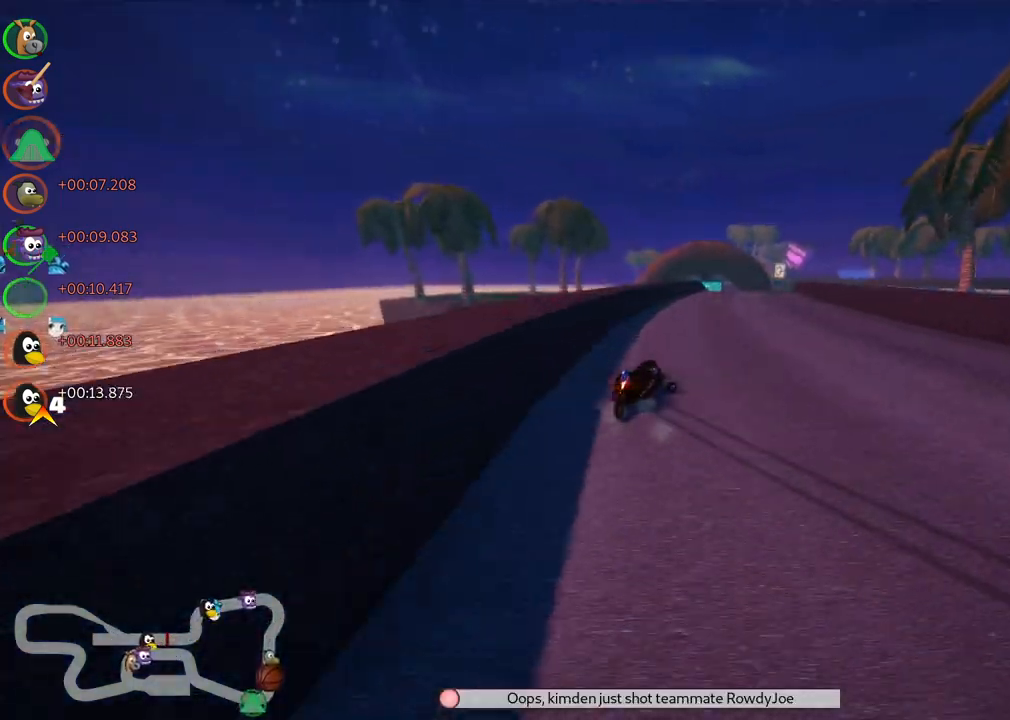
{"keys": ["up"], "events": [[67, "right", "up"], [200, "left", "down"], [483, "left", "up"]]}
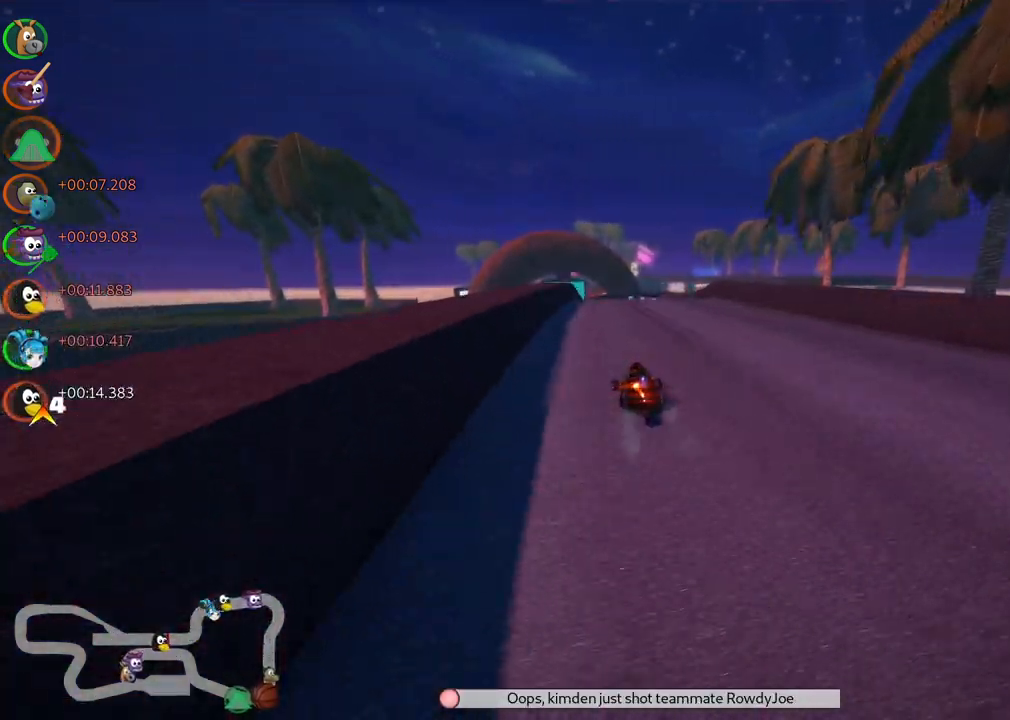
{"keys": ["m", "right", "up"], "events": [[33, "m", "down"], [133, "m", "up"], [267, "left", "down"], [367, "left", "up"], [367, "n", "down"], [450, "n", "up"], [450, "right", "down"], [500, "m", "down"]]}
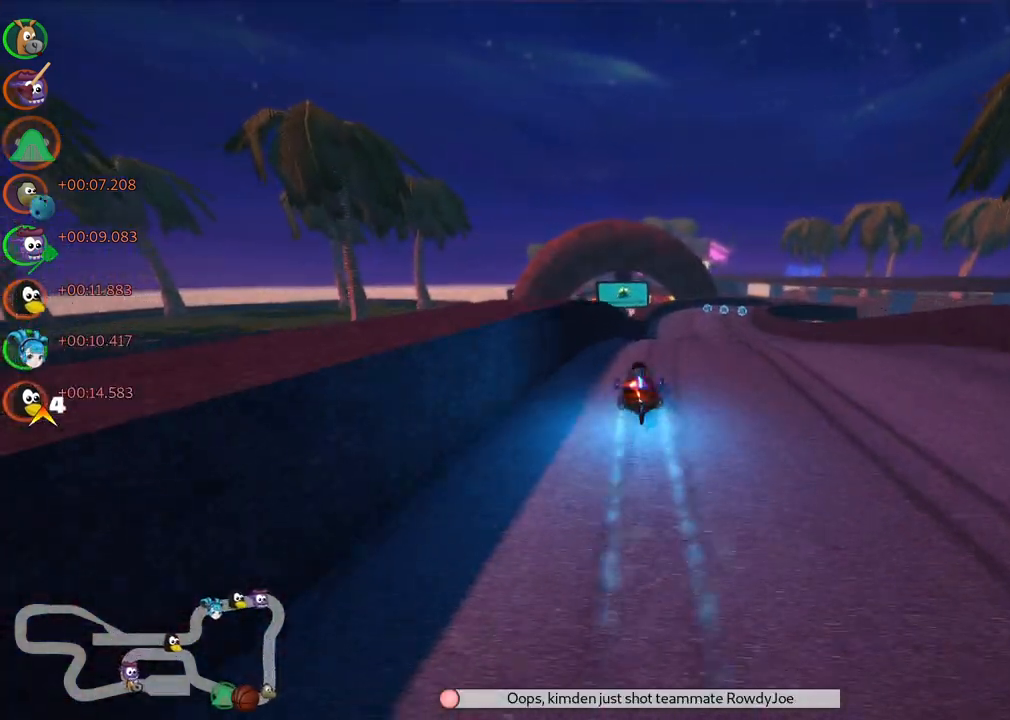
{"keys": ["left", "m", "right", "up"], "events": [[100, "left", "down"], [150, "right", "up"], [333, "right", "down"]]}